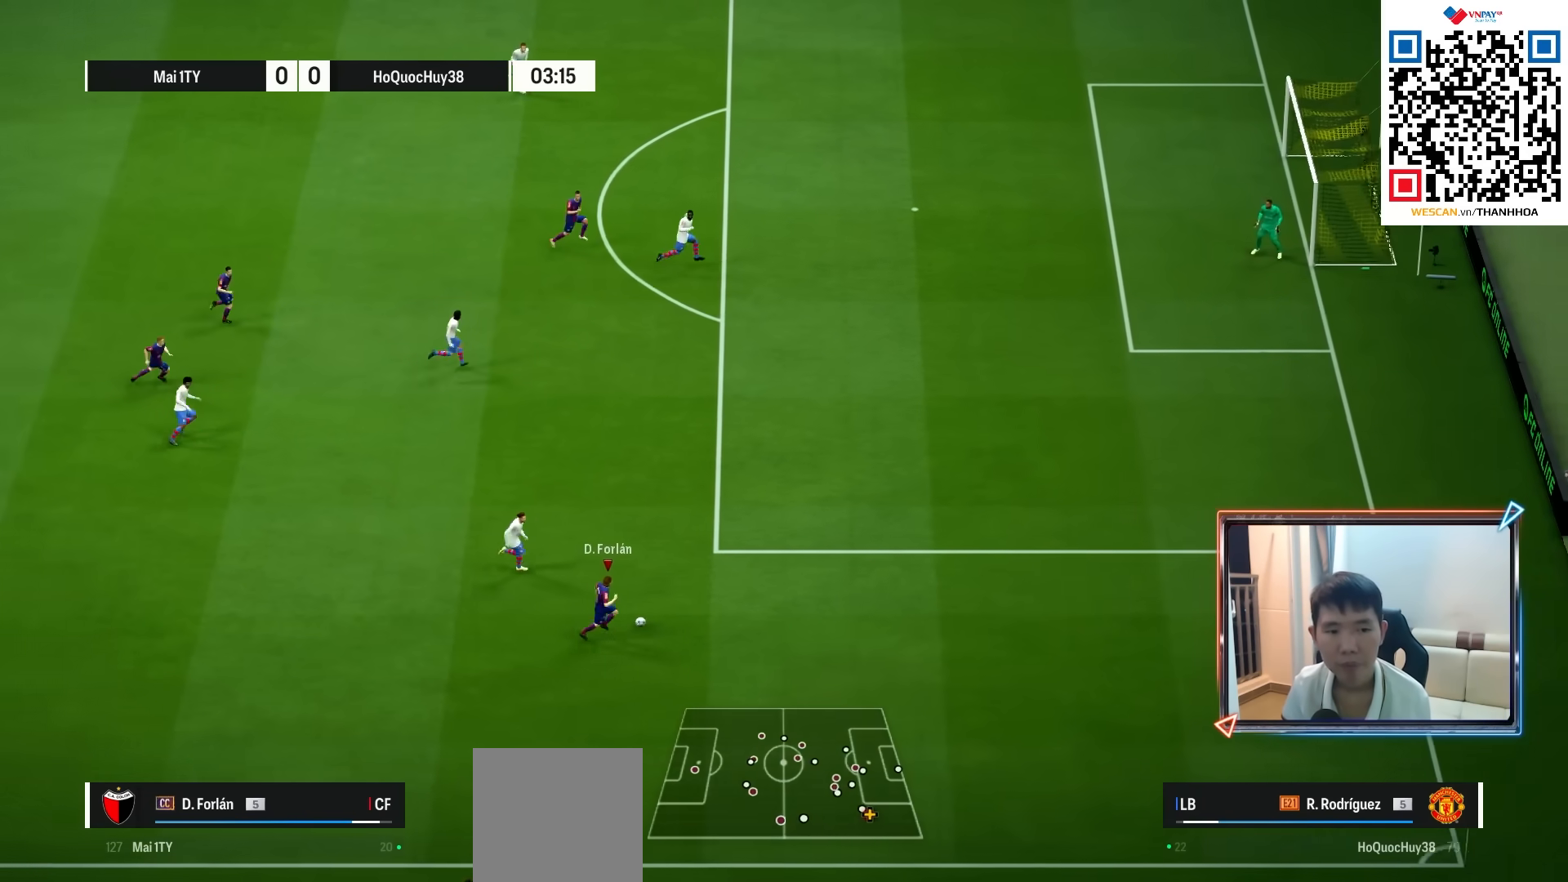
Gameplay with a controller (PlayStation layout); each line is a JSON object with the inputs held at the frame after it. "events" lists button and stick changes between this image and that frame as [ms after this image, input, new state], when the widget could be followed in between.
{"buttons": [], "left_stick": "left", "right_stick": "center", "events": [[167, "L2", "down"], [200, "left_stick", "up-right"], [400, "L2", "up"], [400, "left_stick", "left"]]}
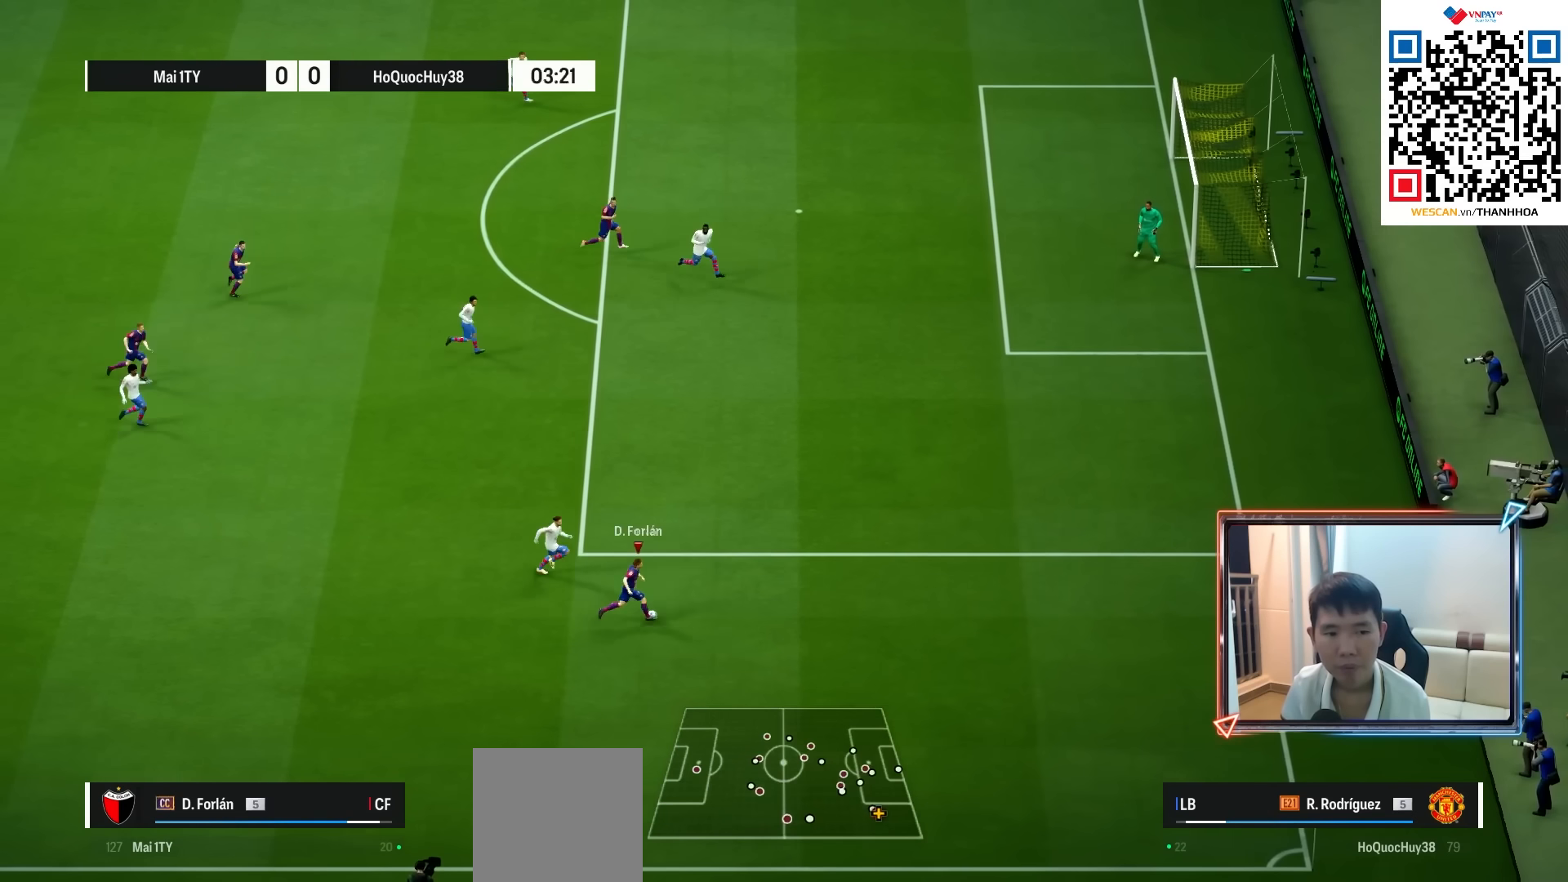
{"buttons": [], "left_stick": "up-left", "right_stick": "center", "events": [[350, "left_stick", "up-left"]]}
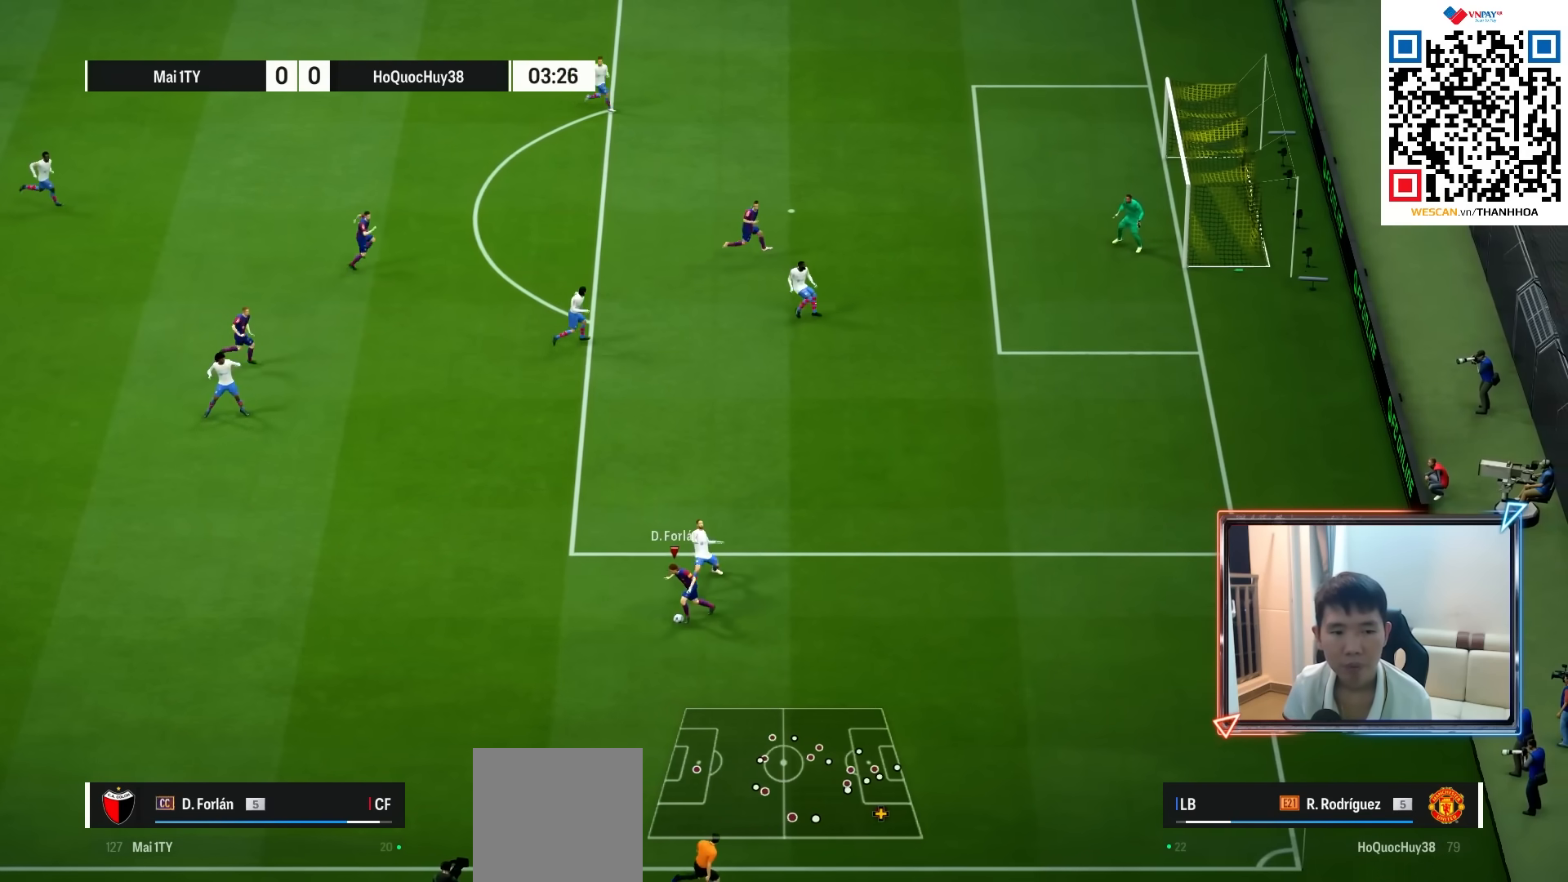
{"buttons": [], "left_stick": "up-left", "right_stick": "center", "events": []}
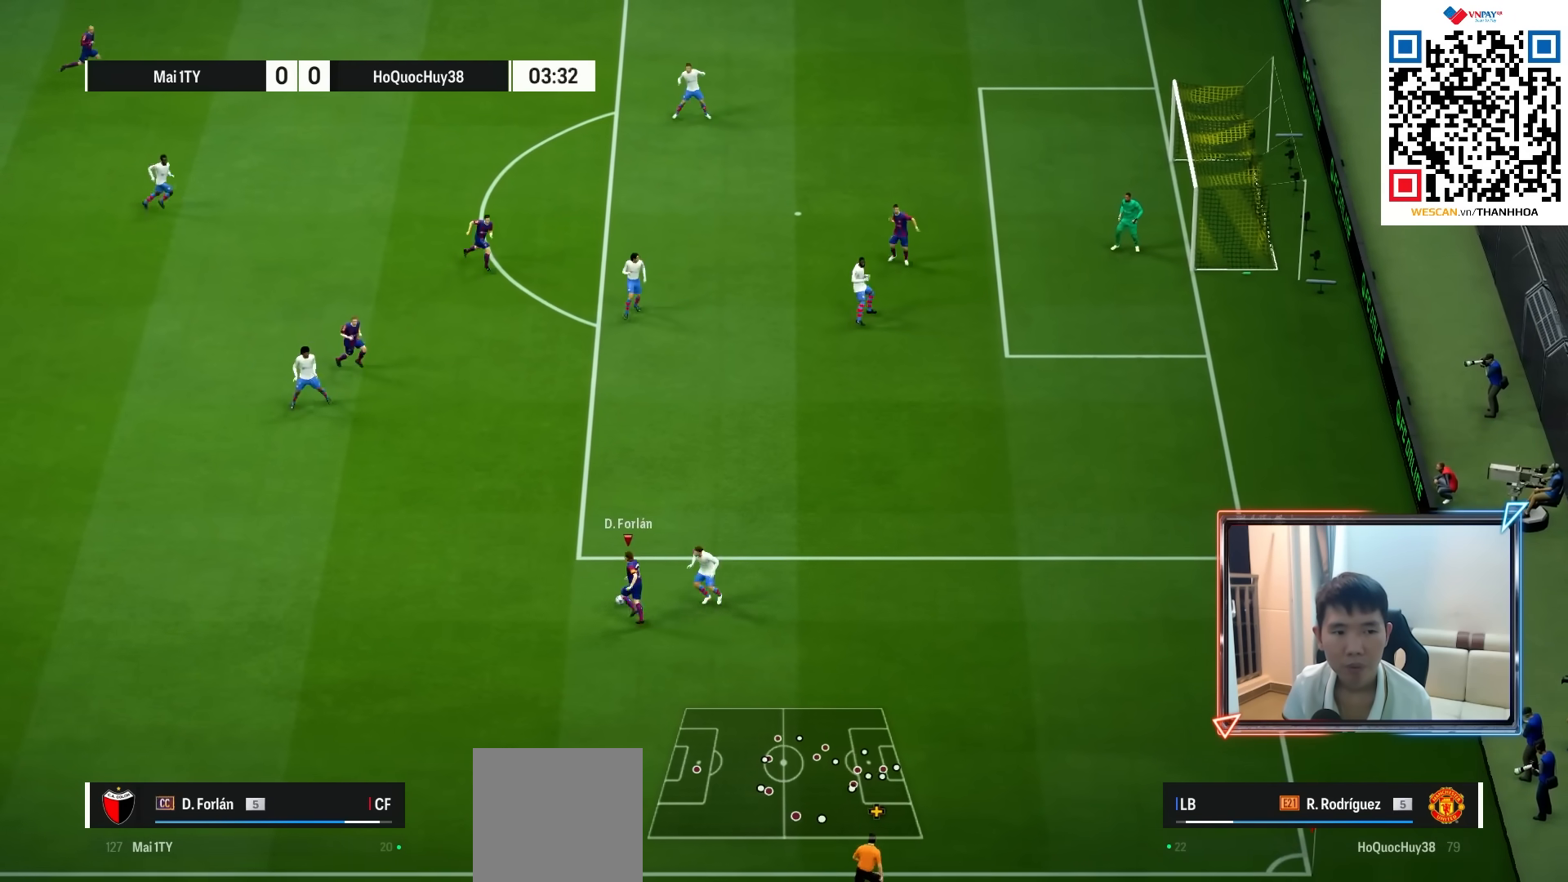
{"buttons": [], "left_stick": "up", "right_stick": "center", "events": [[33, "left_stick", "up"]]}
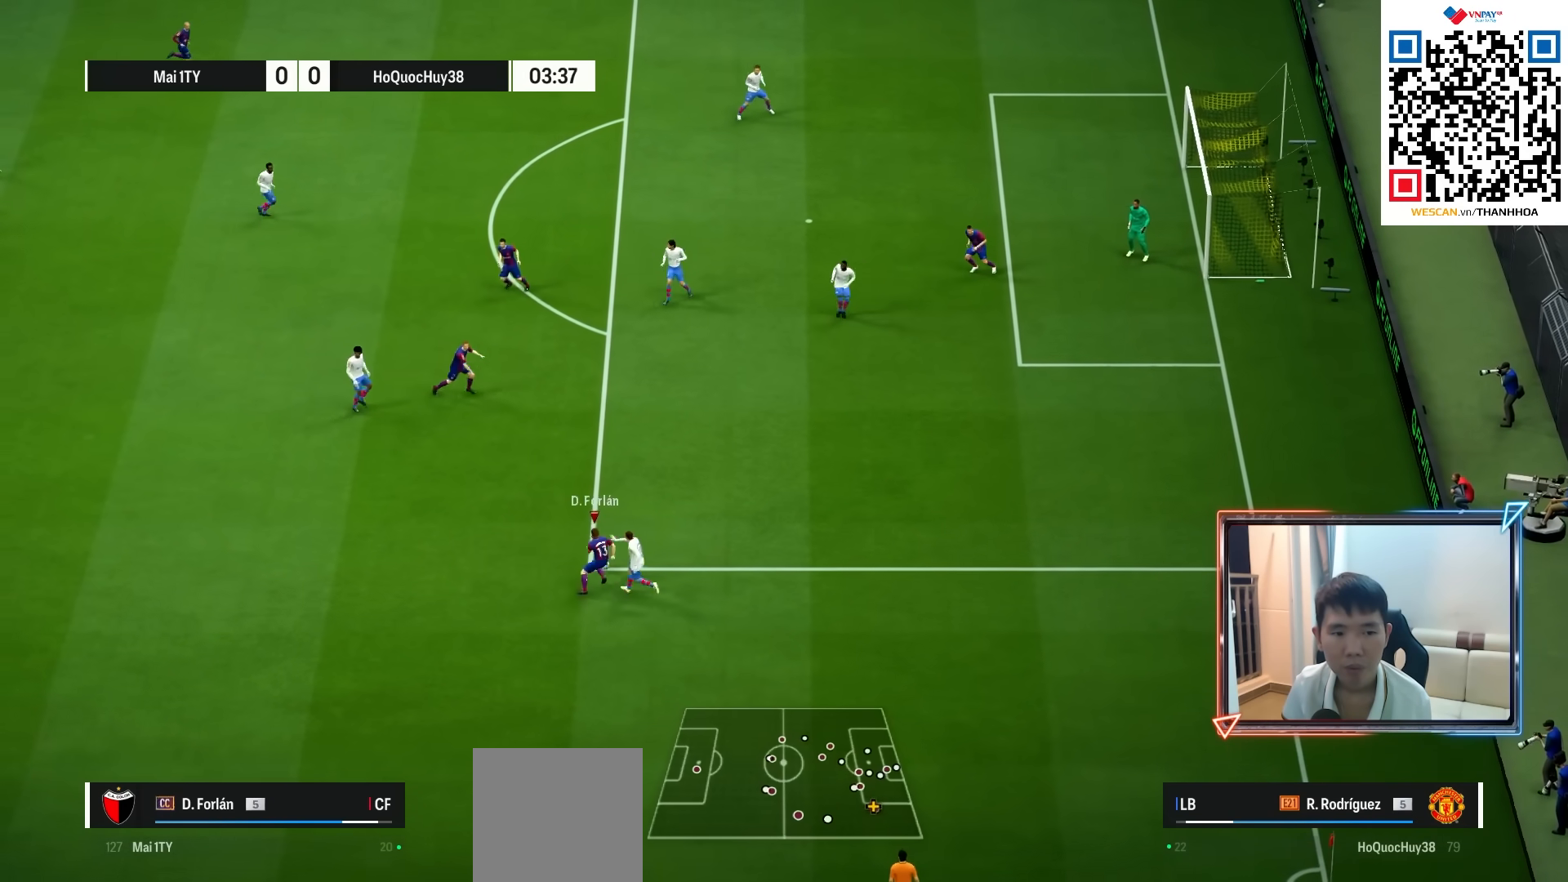
{"buttons": [], "left_stick": "up", "right_stick": "center", "events": [[50, "L2", "down"], [383, "L2", "up"]]}
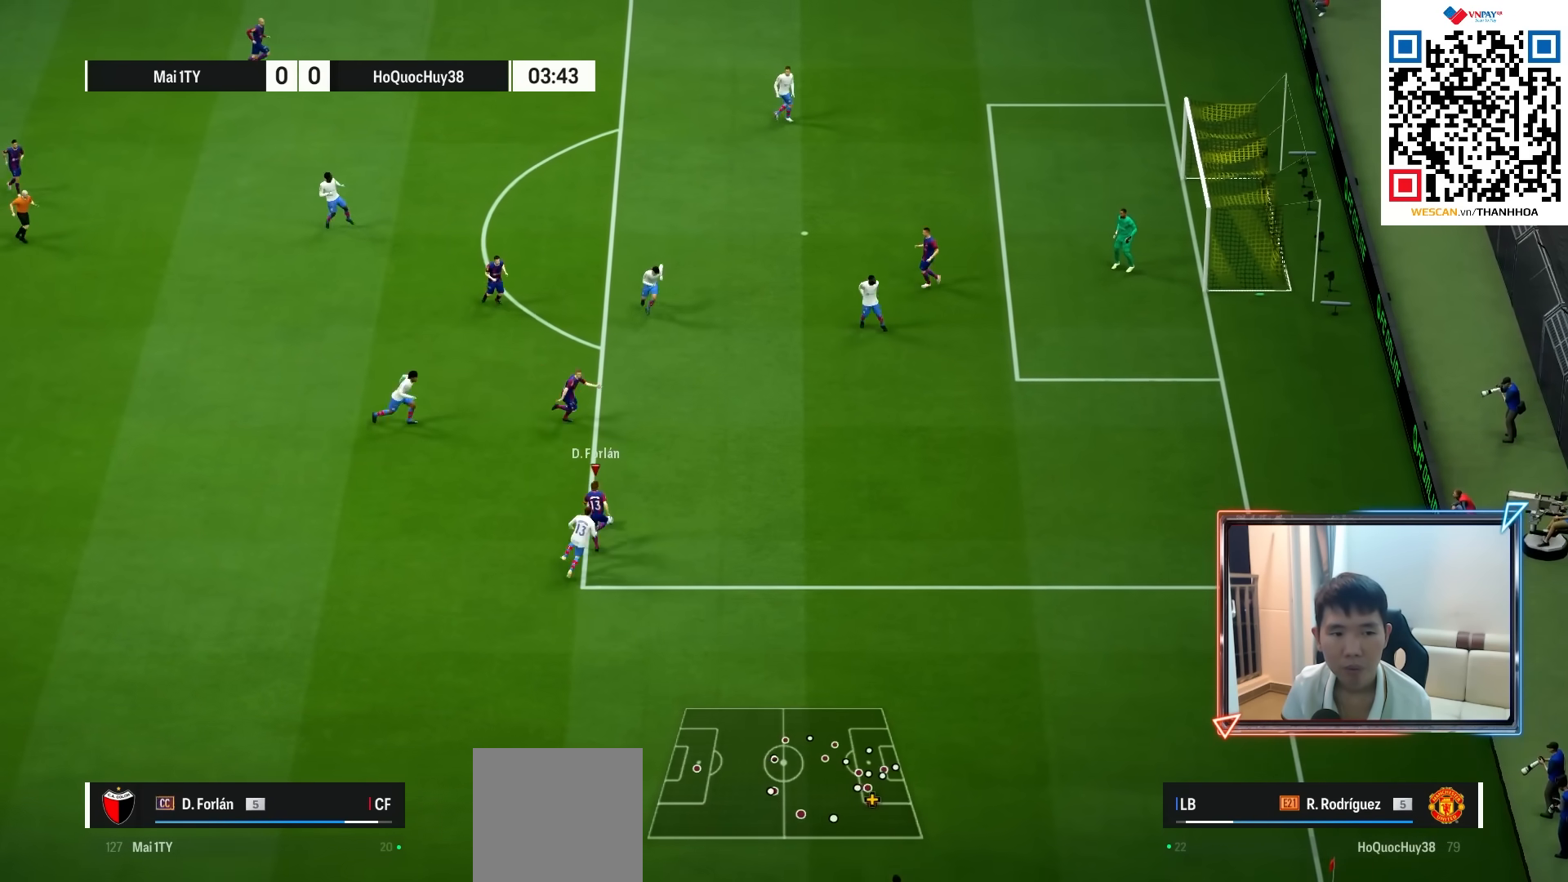
{"buttons": [], "left_stick": "right", "right_stick": "center", "events": [[300, "TRIANGLE", "down"], [383, "TRIANGLE", "up"], [400, "left_stick", "right"]]}
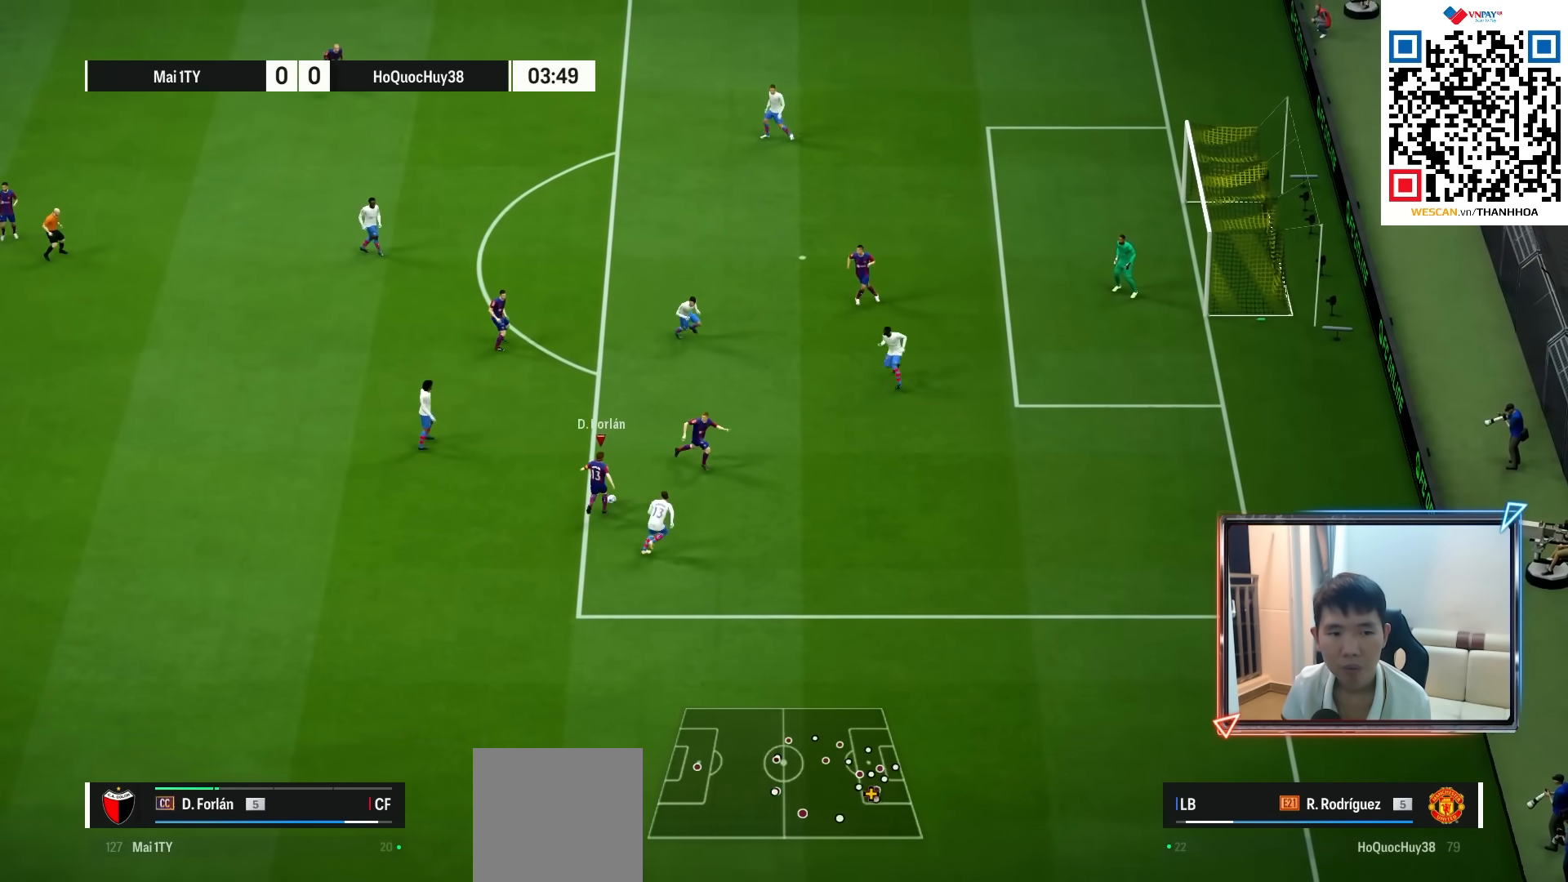
{"buttons": [], "left_stick": "up-right", "right_stick": "center", "events": [[500, "left_stick", "up-right"]]}
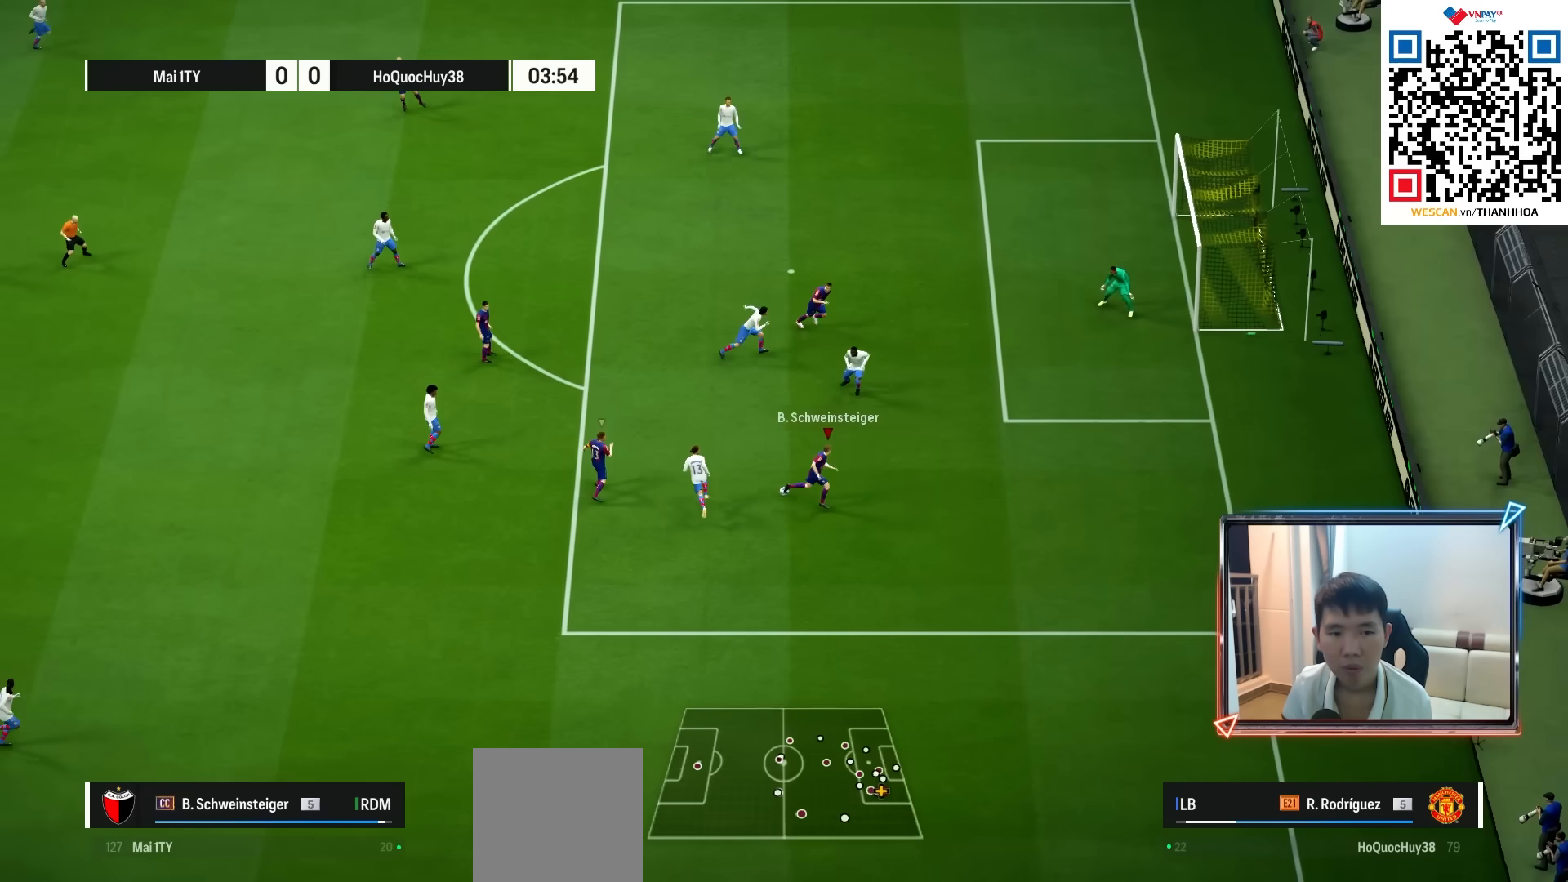
{"buttons": [], "left_stick": "up-left", "right_stick": "center", "events": [[467, "left_stick", "up-left"]]}
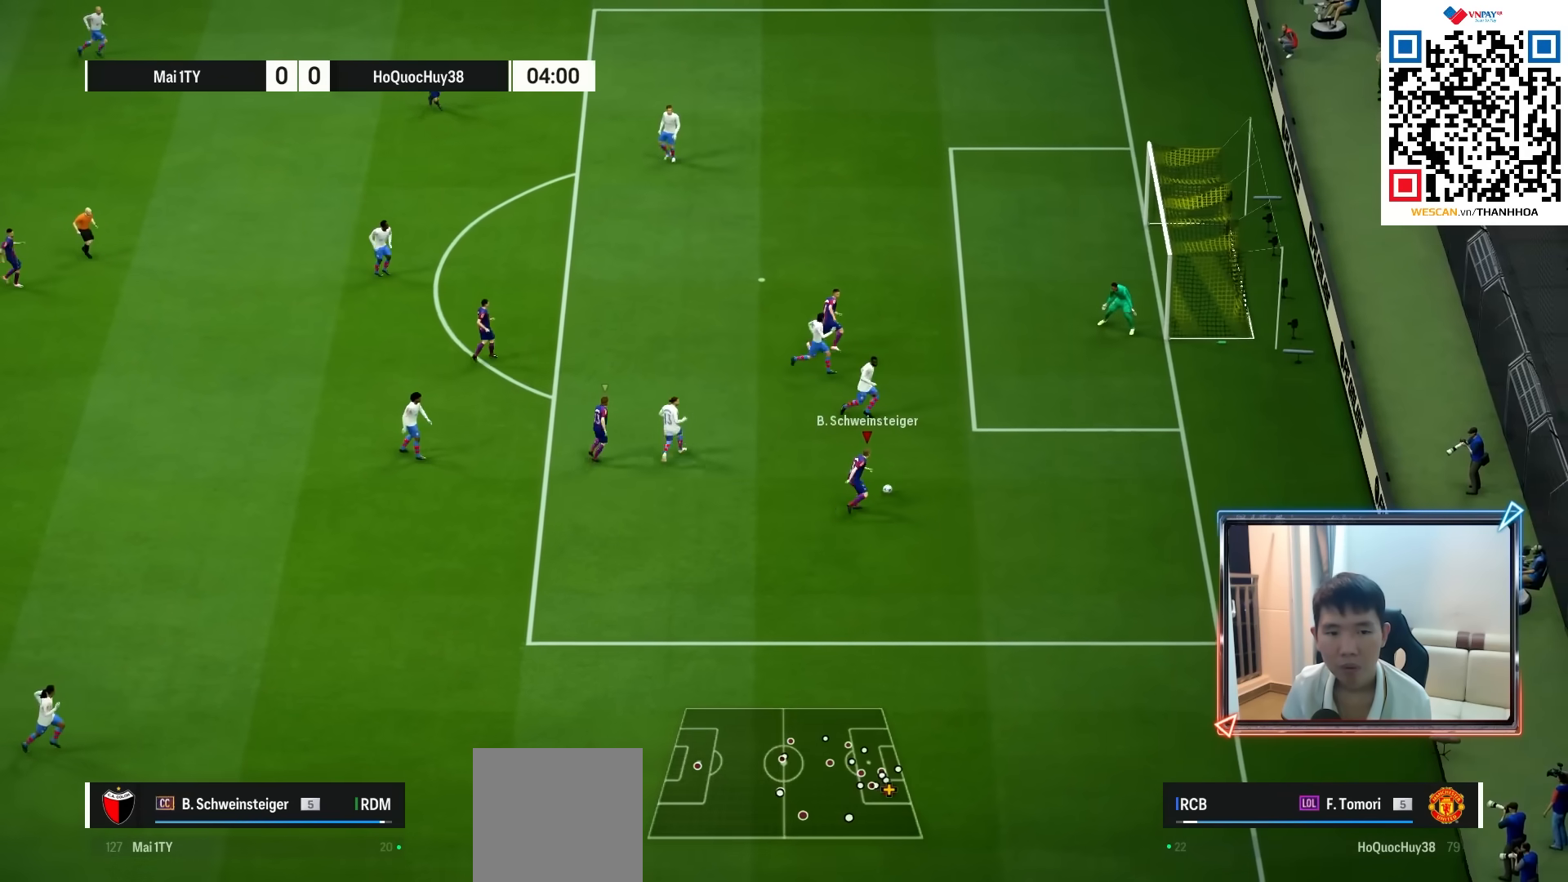
{"buttons": ["CROSS"], "left_stick": "up-left", "right_stick": "center", "events": [[50, "left_stick", "left"], [367, "left_stick", "up-left"], [433, "CROSS", "down"]]}
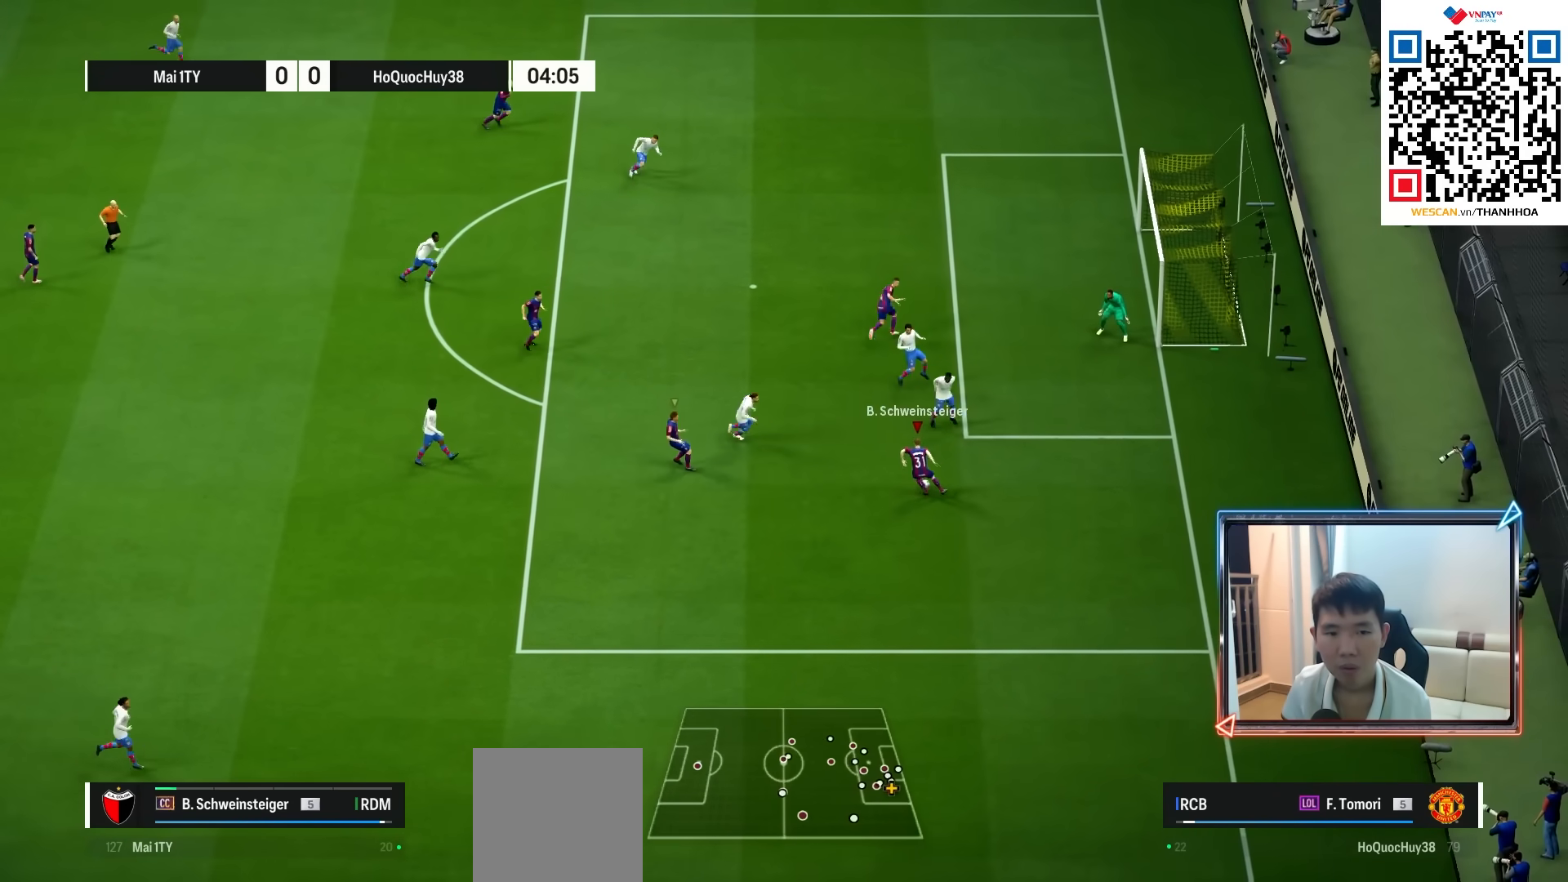
{"buttons": [], "left_stick": "up-right", "right_stick": "center", "events": [[33, "CROSS", "up"], [300, "left_stick", "up"], [400, "left_stick", "up-right"]]}
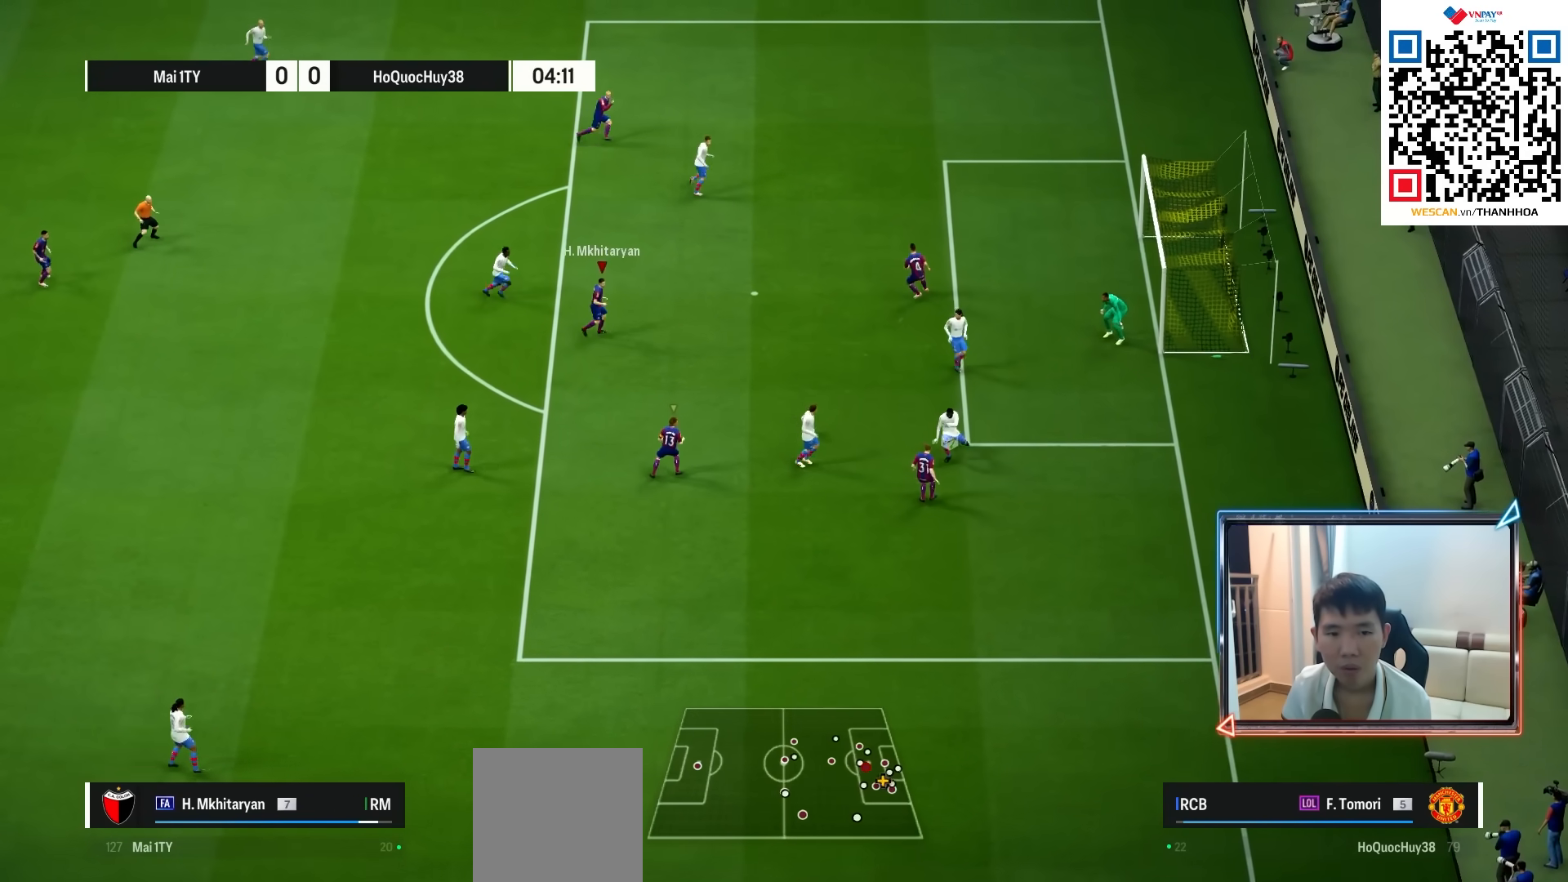
{"buttons": [], "left_stick": "right", "right_stick": "center", "events": [[50, "left_stick", "right"]]}
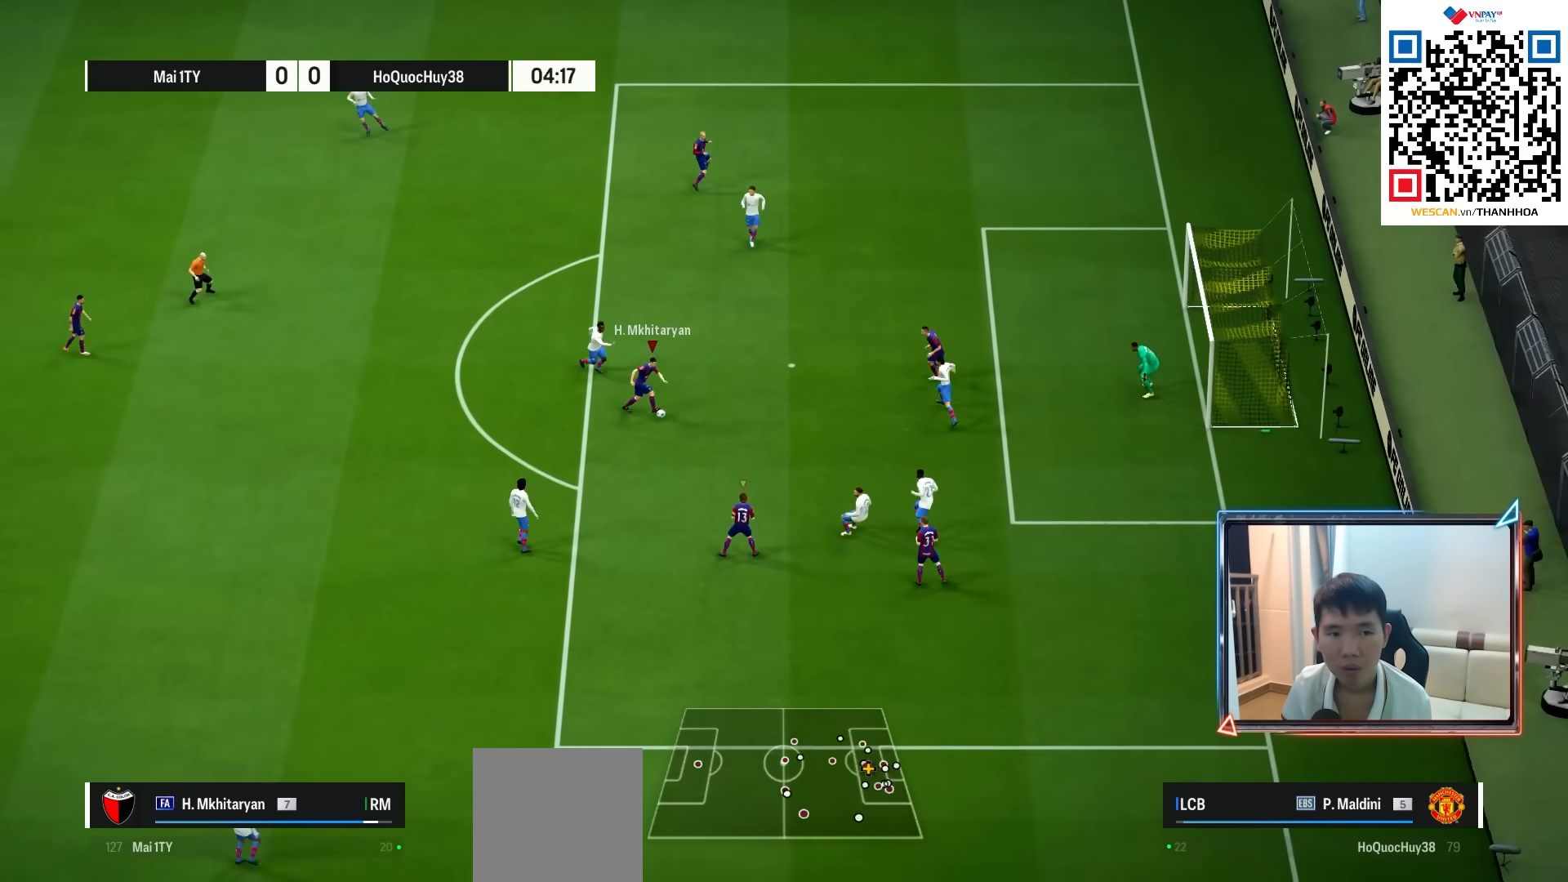
{"buttons": [], "left_stick": "down-right", "right_stick": "center", "events": [[33, "SQUARE", "down"], [267, "SQUARE", "up"], [267, "left_stick", "down-right"], [333, "SQUARE", "down"], [450, "SQUARE", "up"]]}
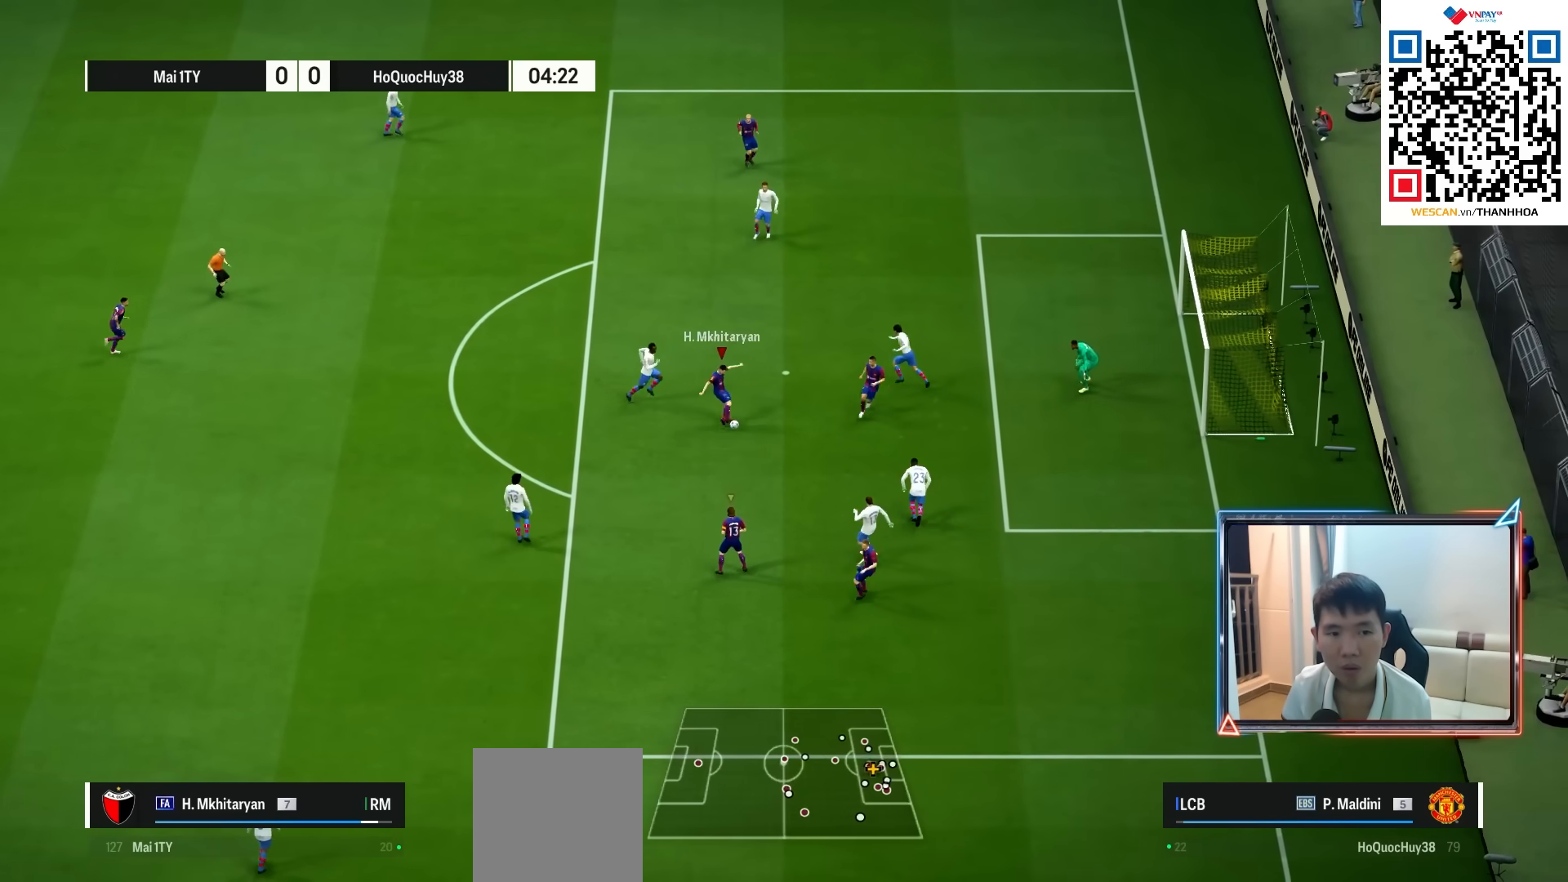
{"buttons": [], "left_stick": "down-right", "right_stick": "center", "events": []}
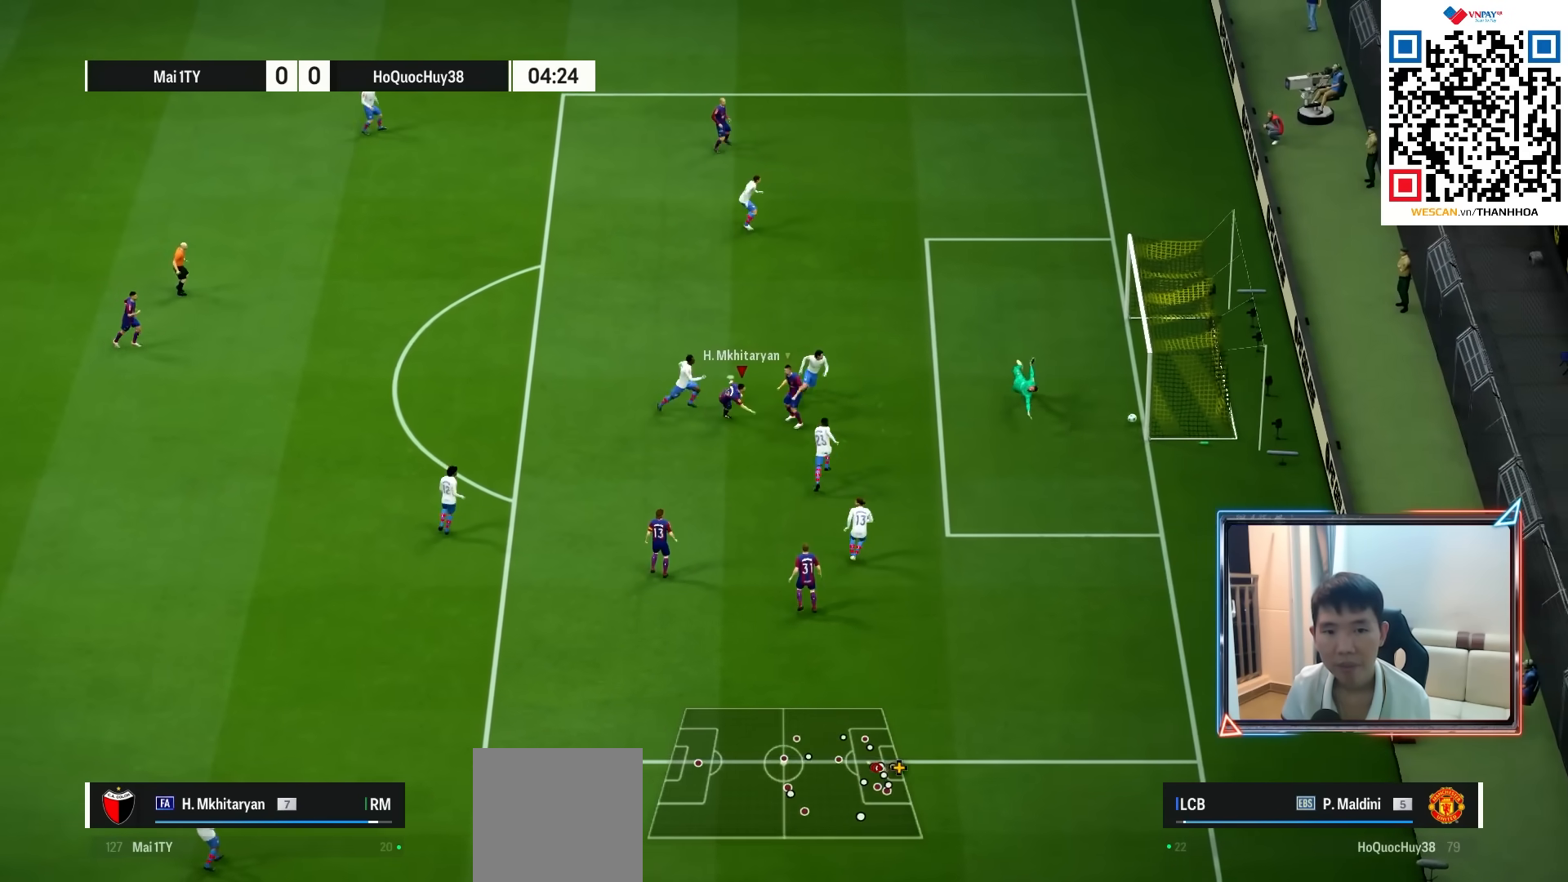
{"buttons": [], "left_stick": "center", "right_stick": "center", "events": [[233, "left_stick", "right"], [333, "CROSS", "down"], [350, "left_stick", "center"], [433, "CROSS", "up"]]}
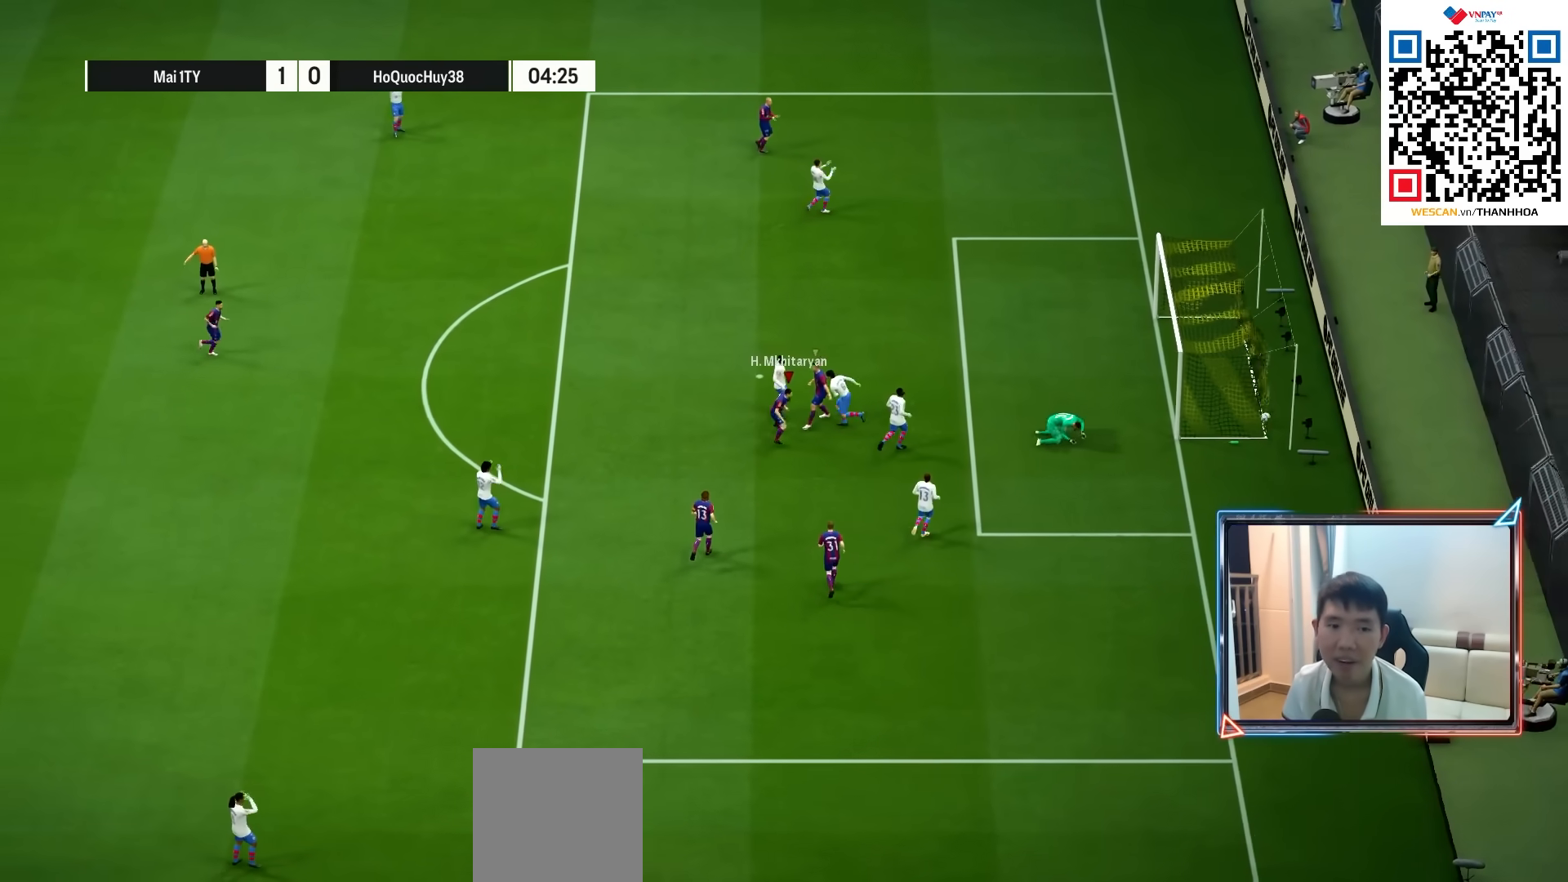
{"buttons": [], "left_stick": "center", "right_stick": "center", "events": [[17, "CROSS", "down"], [117, "CROSS", "up"], [217, "CROSS", "down"], [300, "CROSS", "up"], [383, "CROSS", "down"], [467, "CROSS", "up"]]}
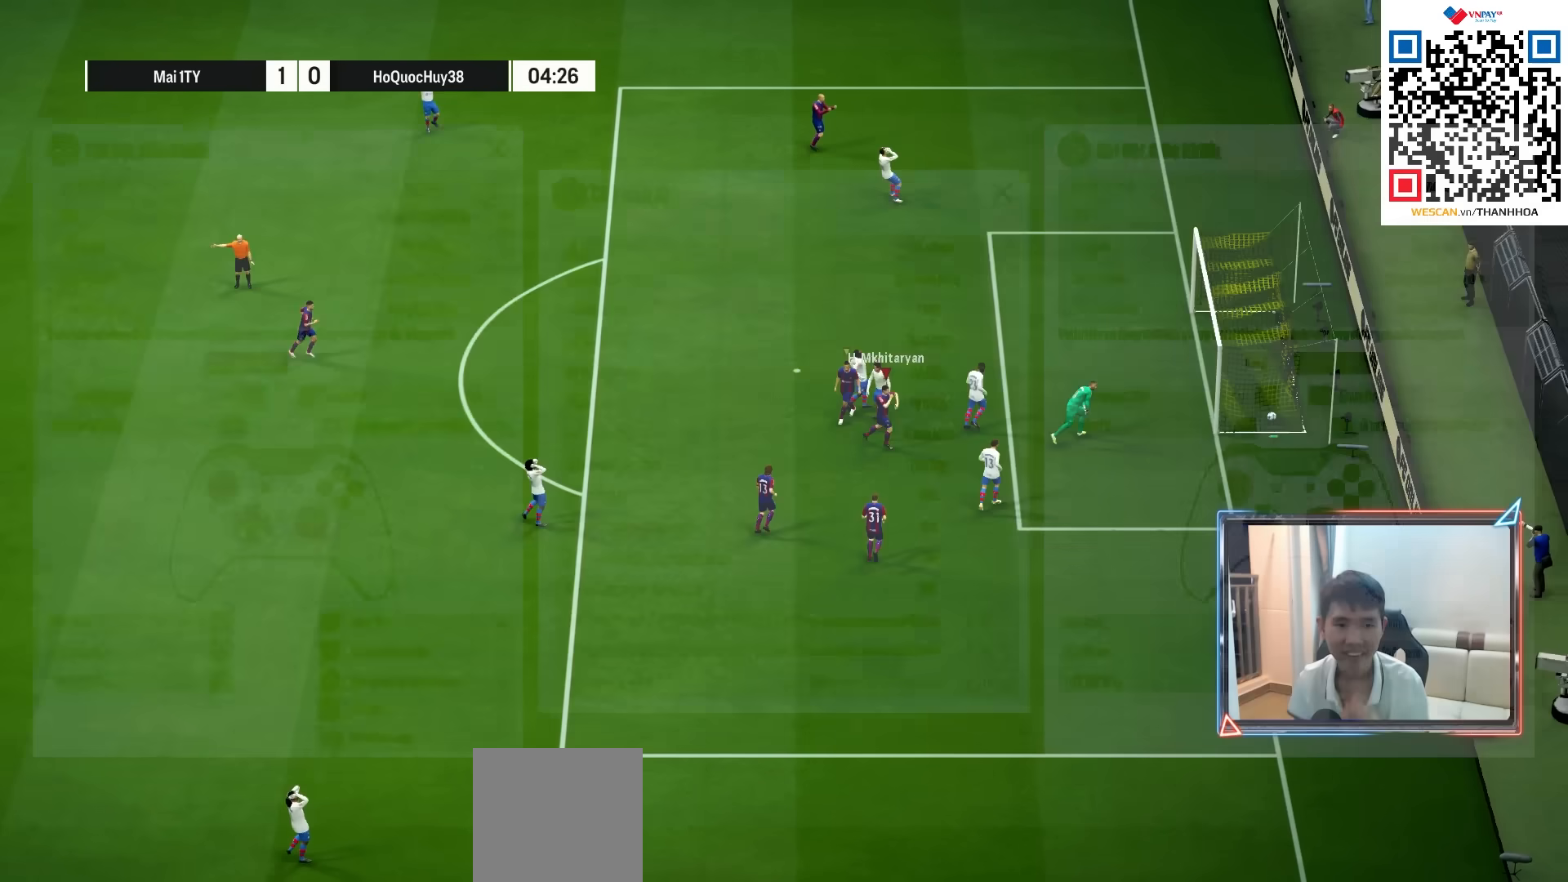
{"buttons": [], "left_stick": "center", "right_stick": "center", "events": []}
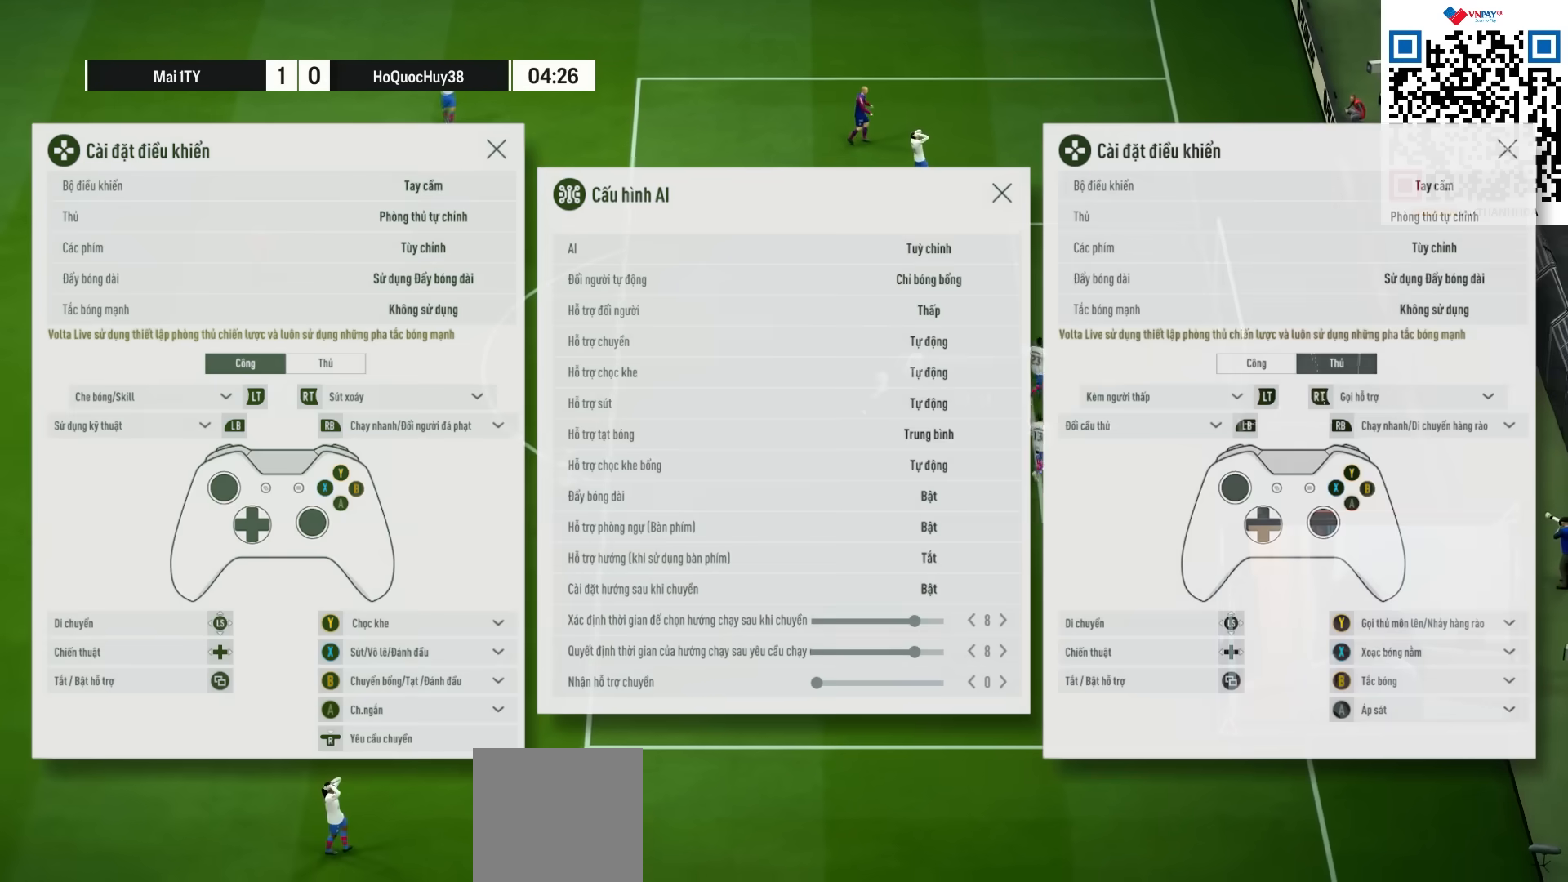
{"buttons": [], "left_stick": "center", "right_stick": "center", "events": []}
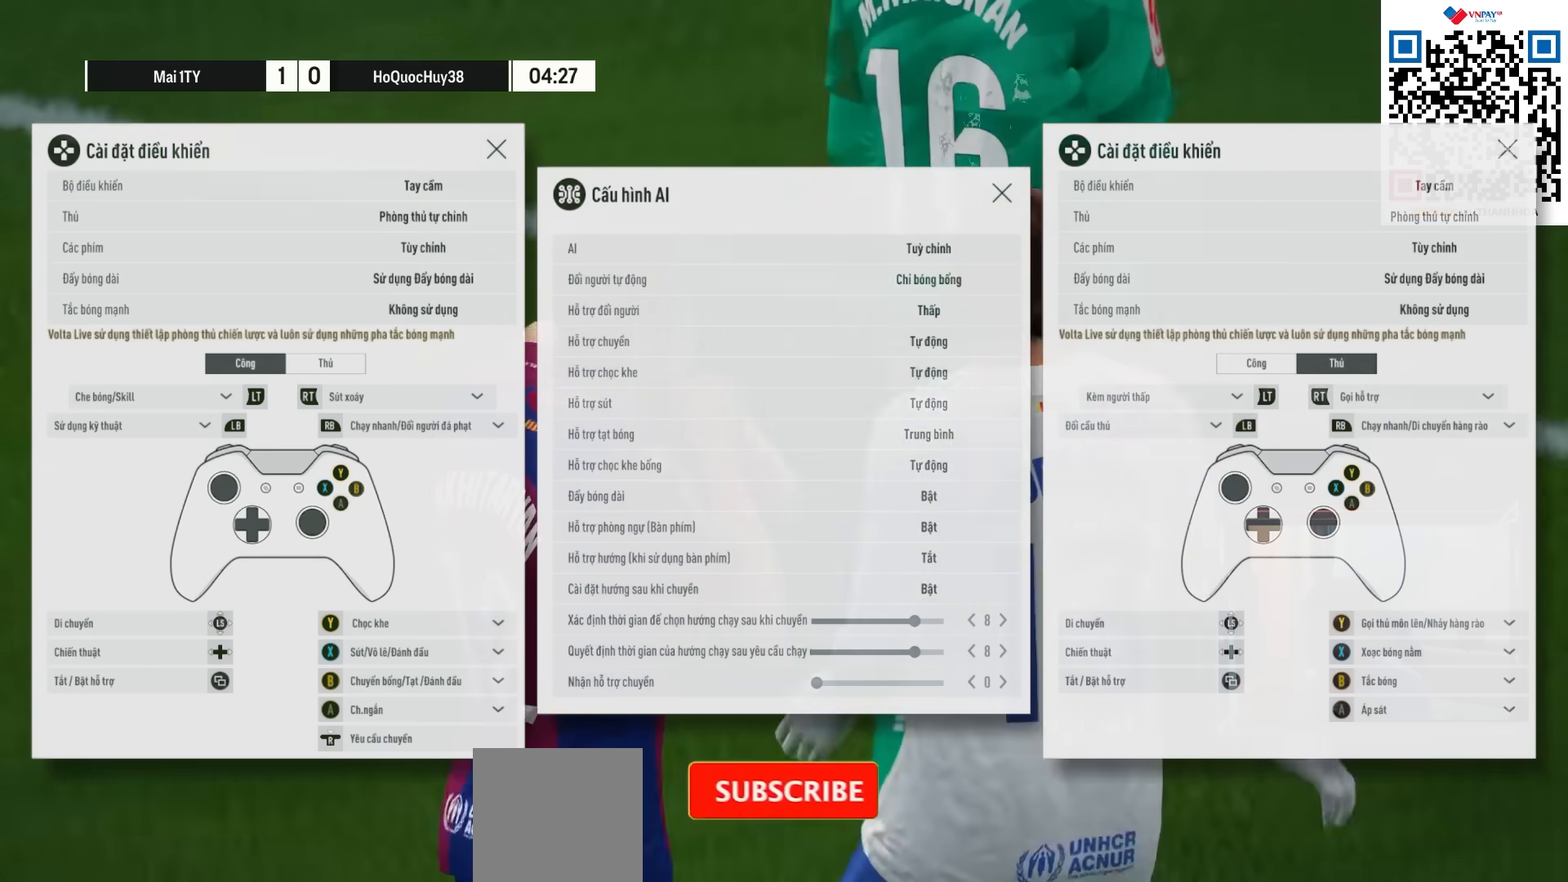
{"buttons": [], "left_stick": "center", "right_stick": "center", "events": [[333, "CROSS", "down"], [467, "CROSS", "up"]]}